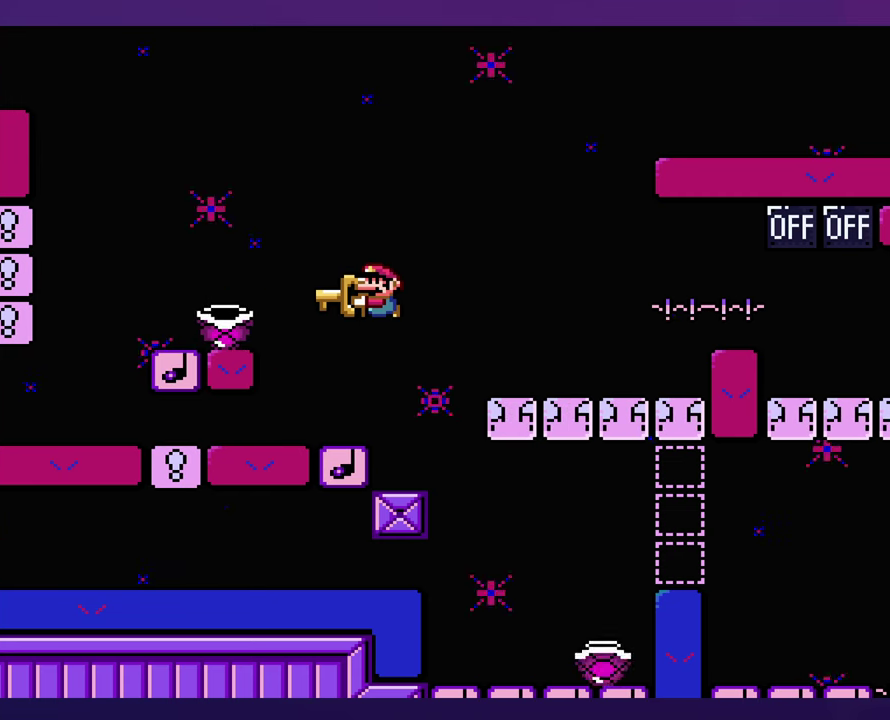
Gameplay with a controller (Nintendo layout); each line is a JSON object with the inputs held at the frame after it. "events" lists button and stick changes between this image and that frame as [ms after this image, input, new state], when the widget could be followed in between. Not read: B DPAD_RIGHT L3 R3 SELECT Y.
{"buttons": ["DPAD_LEFT"], "events": [[383, "DPAD_LEFT", "down"]]}
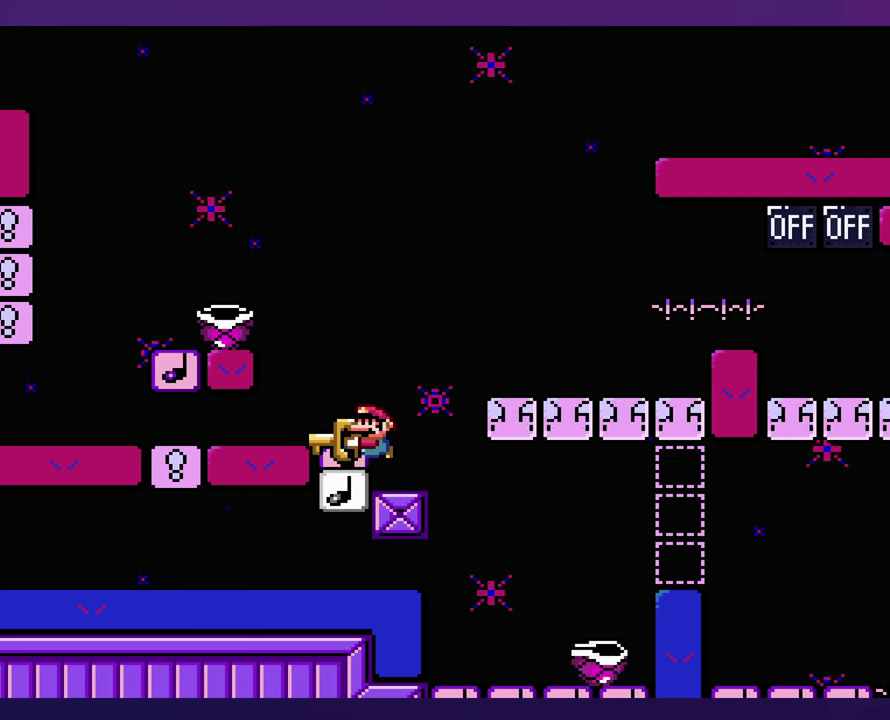
{"buttons": [], "events": [[367, "DPAD_LEFT", "up"]]}
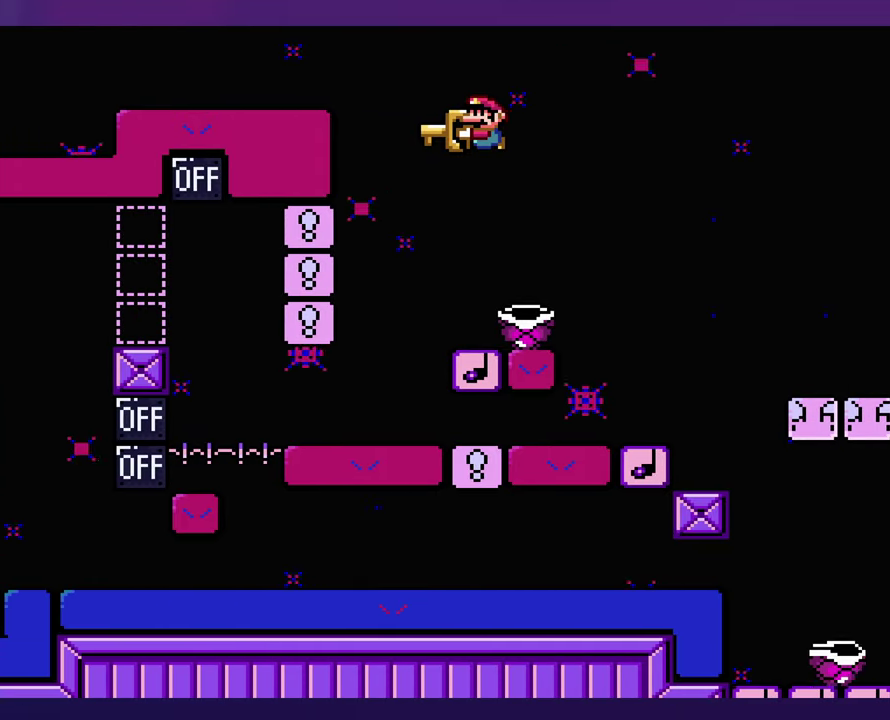
{"buttons": [], "events": []}
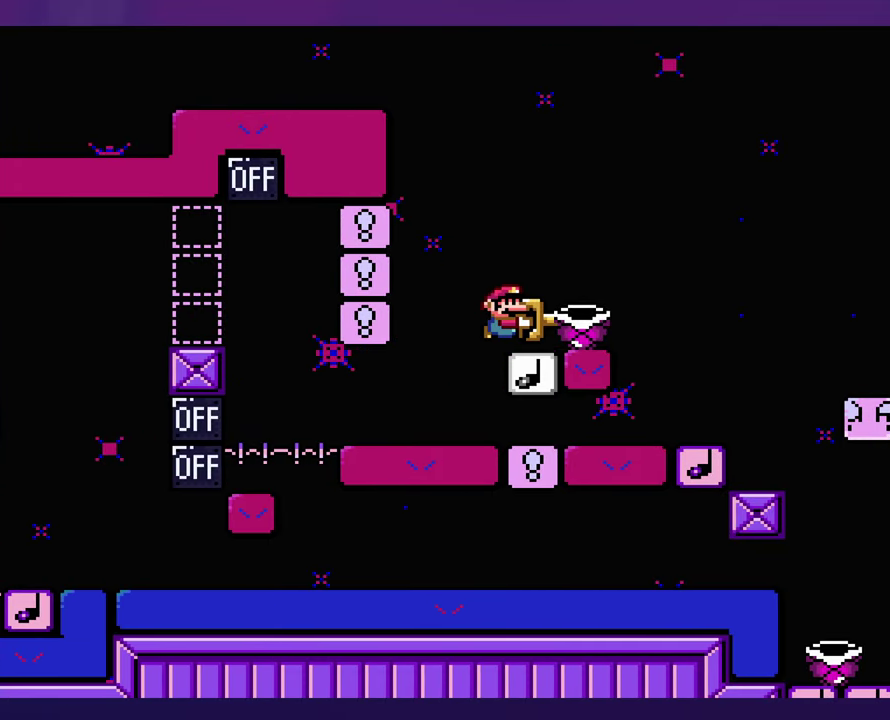
{"buttons": [], "events": []}
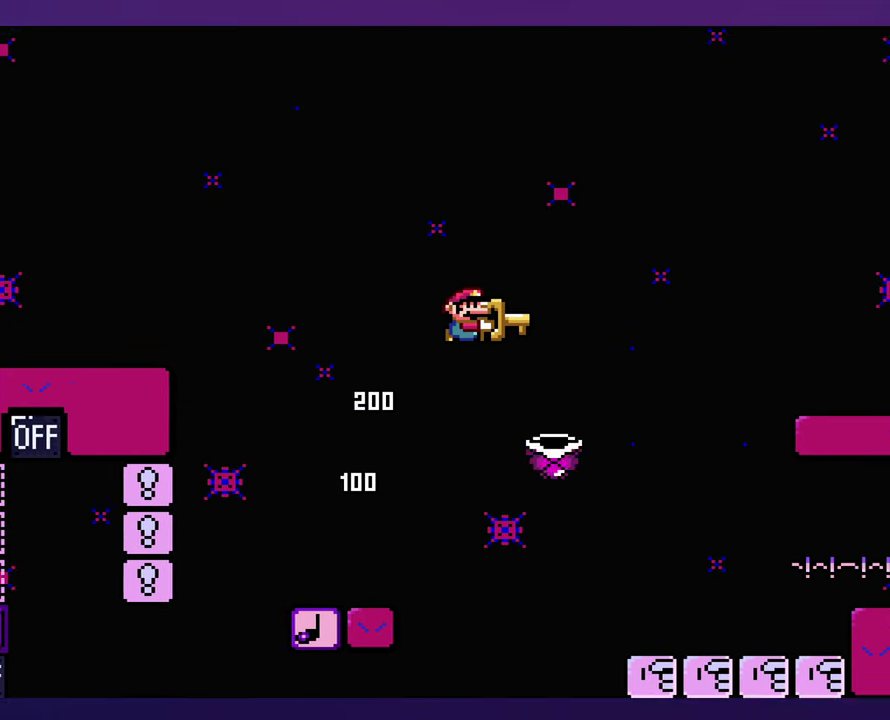
{"buttons": [], "events": []}
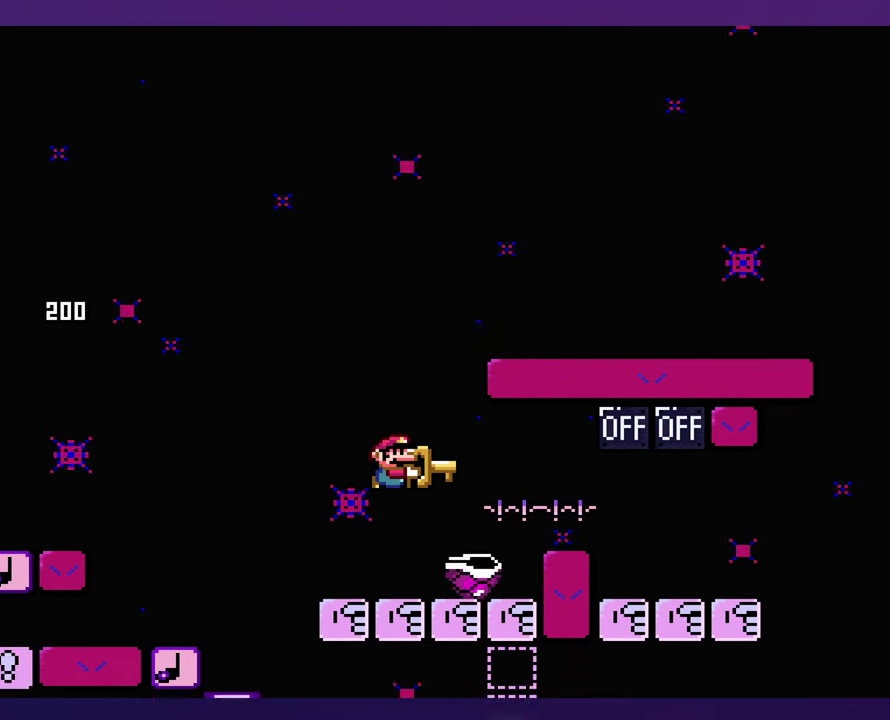
{"buttons": [], "events": [[17, "DPAD_LEFT", "down"], [500, "DPAD_LEFT", "up"]]}